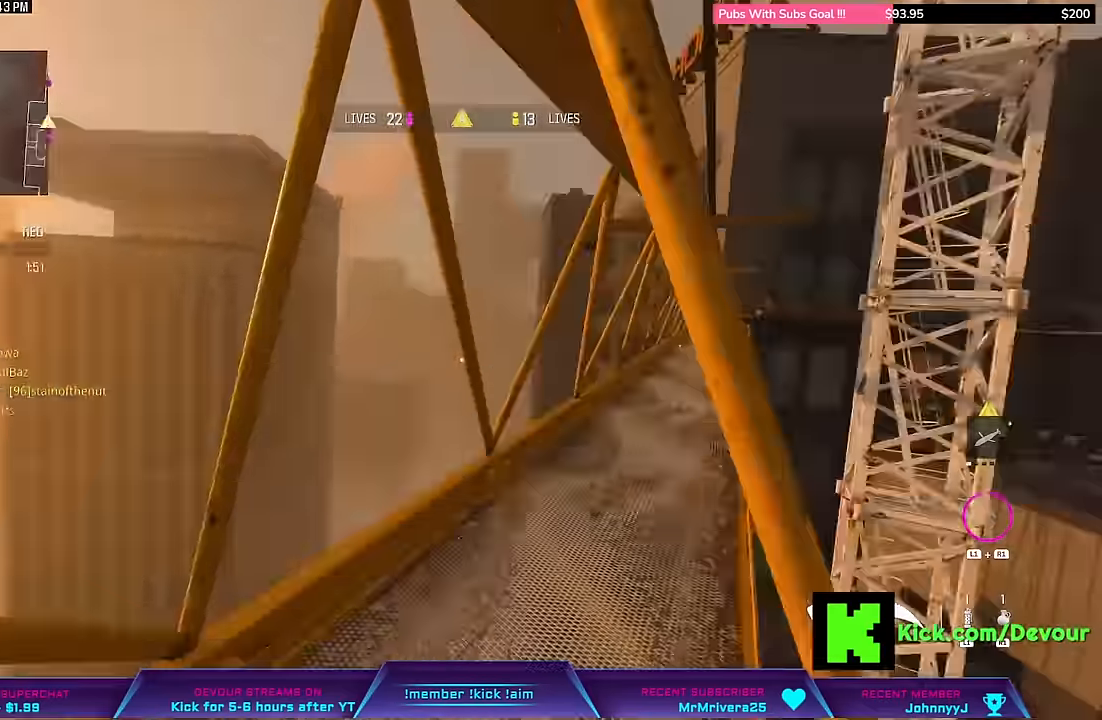
Gameplay with a controller (PlayStation layout); each line is a JSON object with the inputs held at the frame after it. "events" lists button and stick changes between this image and that frame as [ms after this image, input, new state], when the widget could be followed in between. Not read: L1.
{"buttons": ["CIRCLE"], "left_stick": "up", "right_stick": "center", "events": [[17, "left_stick", "up-right"], [33, "L3", "down"], [133, "left_stick", "up"], [167, "L3", "up"], [267, "L3", "down"], [350, "L3", "up"], [433, "CIRCLE", "down"]]}
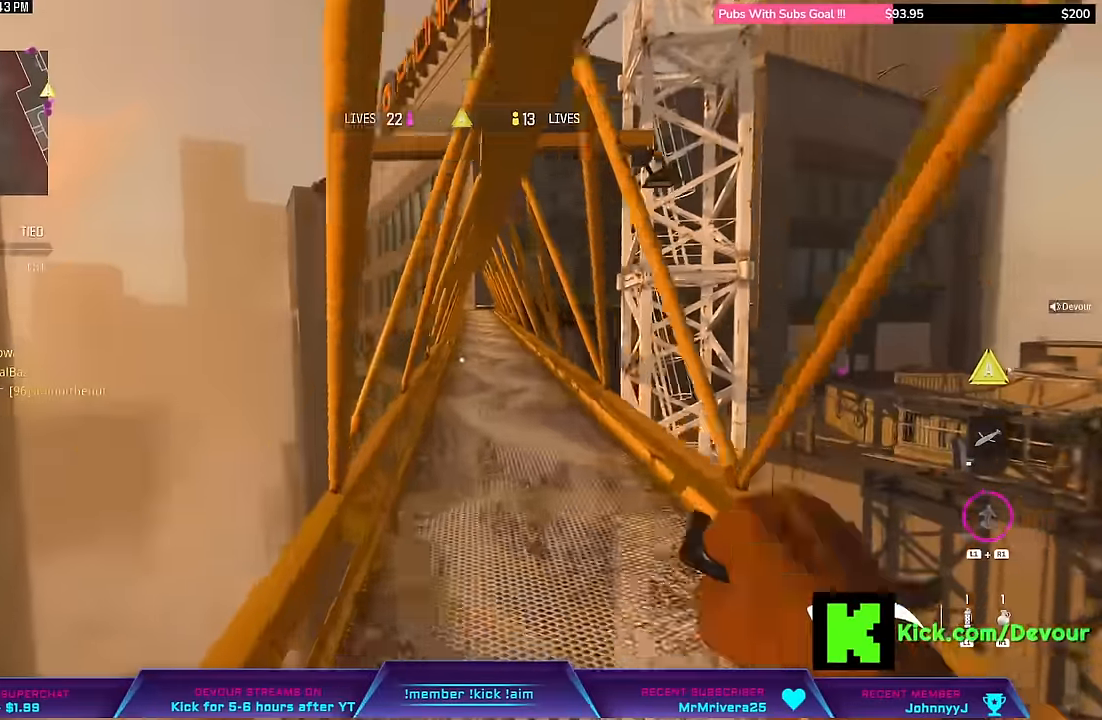
{"buttons": [], "left_stick": "up", "right_stick": "center", "events": [[33, "CIRCLE", "up"], [367, "L3", "down"], [467, "L3", "up"]]}
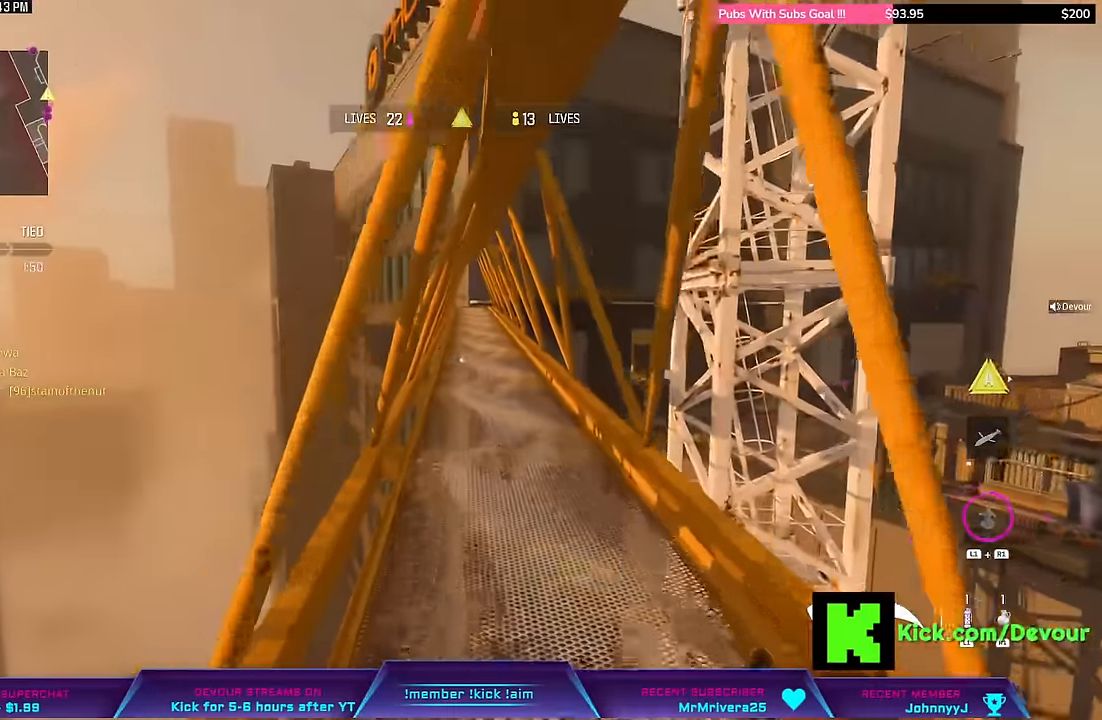
{"buttons": ["L3"], "left_stick": "up", "right_stick": "center", "events": [[50, "L3", "down"], [167, "L3", "up"], [283, "L3", "down"], [367, "L3", "up"], [467, "L3", "down"]]}
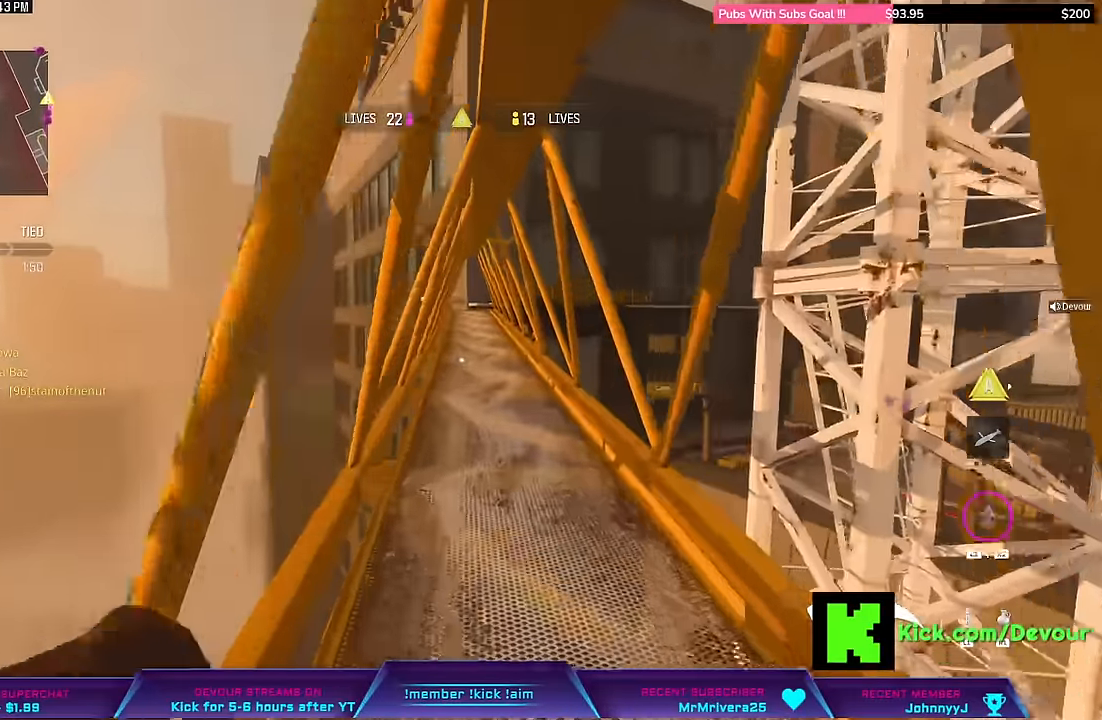
{"buttons": [], "left_stick": "up", "right_stick": "center", "events": [[67, "L3", "up"], [150, "L3", "down"], [250, "CIRCLE", "down"], [267, "L3", "up"], [367, "CIRCLE", "up"], [367, "L3", "down"], [483, "L3", "up"]]}
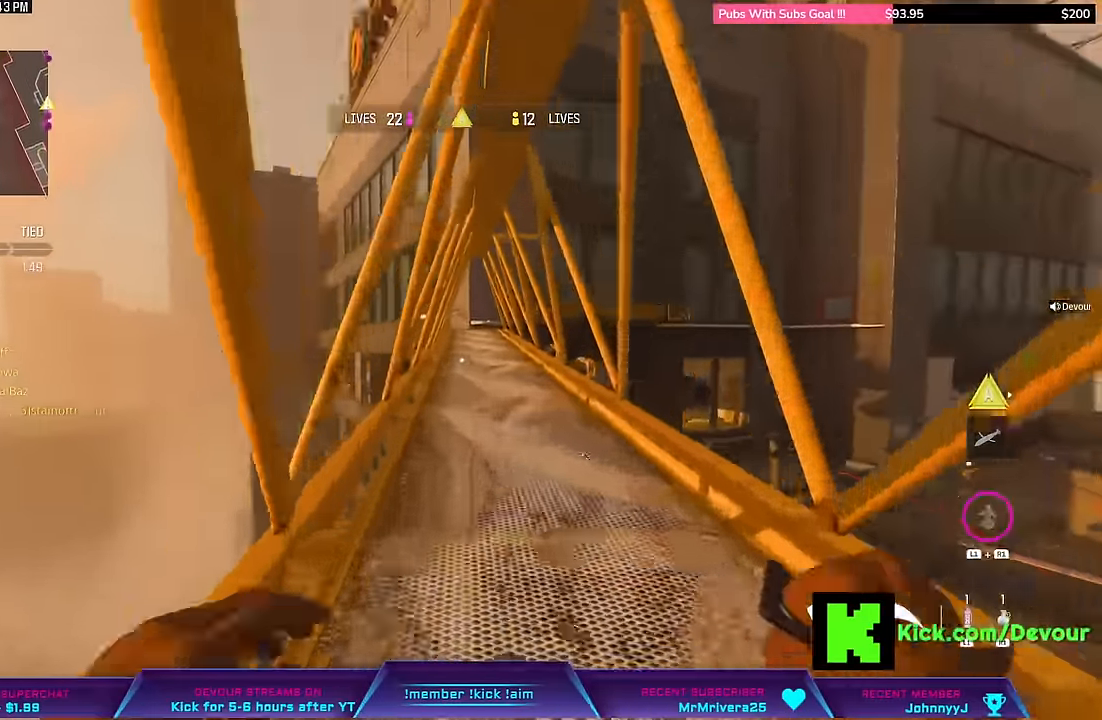
{"buttons": ["L3"], "left_stick": "up", "right_stick": "center", "events": [[67, "L3", "down"], [133, "L3", "up"], [133, "left_stick", "right"], [233, "L3", "down"], [233, "left_stick", "up"], [350, "L3", "up"], [350, "left_stick", "up-right"], [450, "L3", "down"], [450, "left_stick", "up"]]}
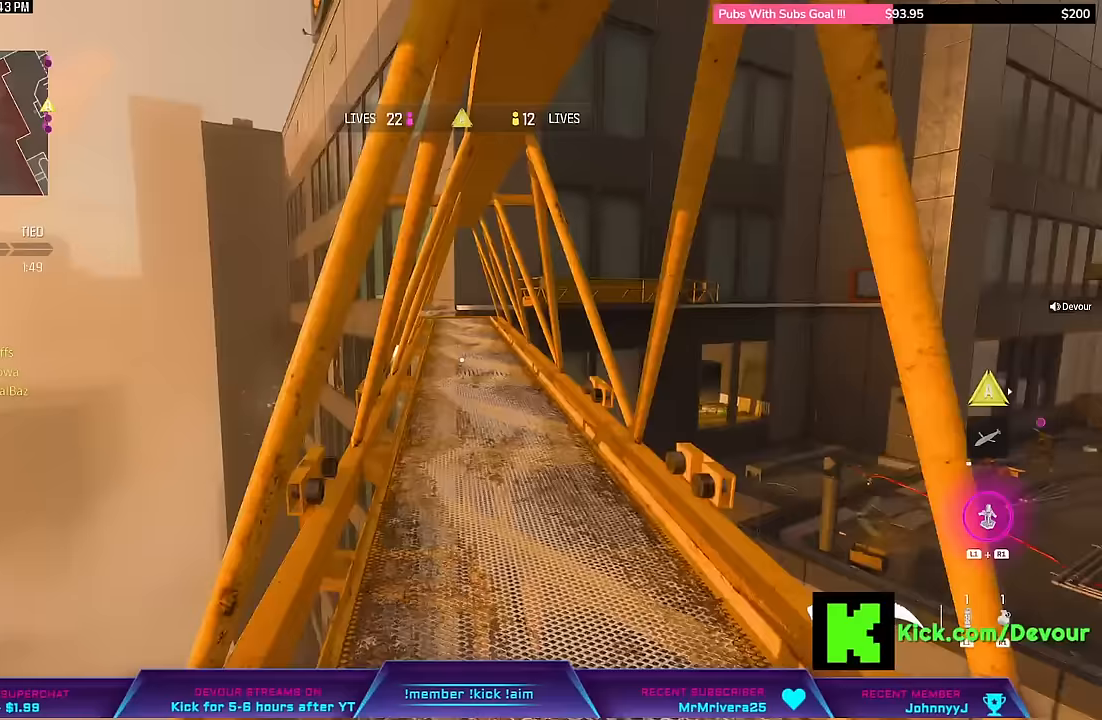
{"buttons": [], "left_stick": "up", "right_stick": "center", "events": [[17, "TRIANGLE", "down"], [83, "L3", "up"], [100, "TRIANGLE", "up"], [300, "CIRCLE", "down"], [467, "CIRCLE", "up"]]}
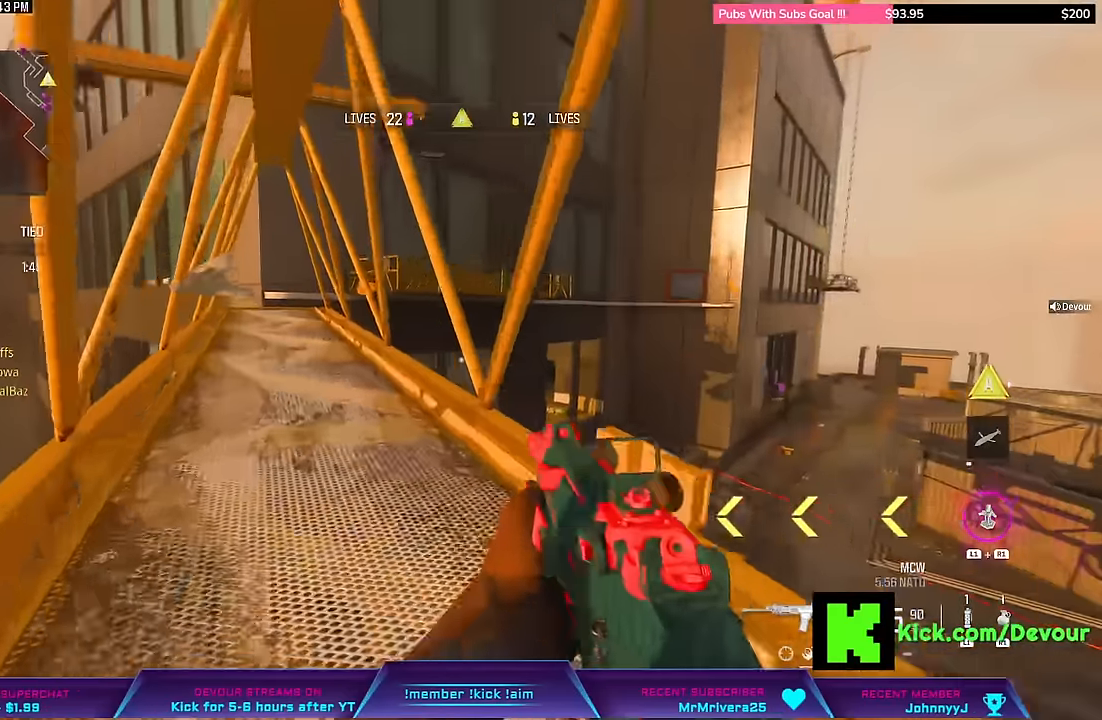
{"buttons": [], "left_stick": "center", "right_stick": "center", "events": [[17, "left_stick", "up-left"], [117, "SQUARE", "down"], [133, "left_stick", "left"], [333, "SQUARE", "up"], [383, "left_stick", "center"], [417, "SQUARE", "down"], [483, "SQUARE", "up"]]}
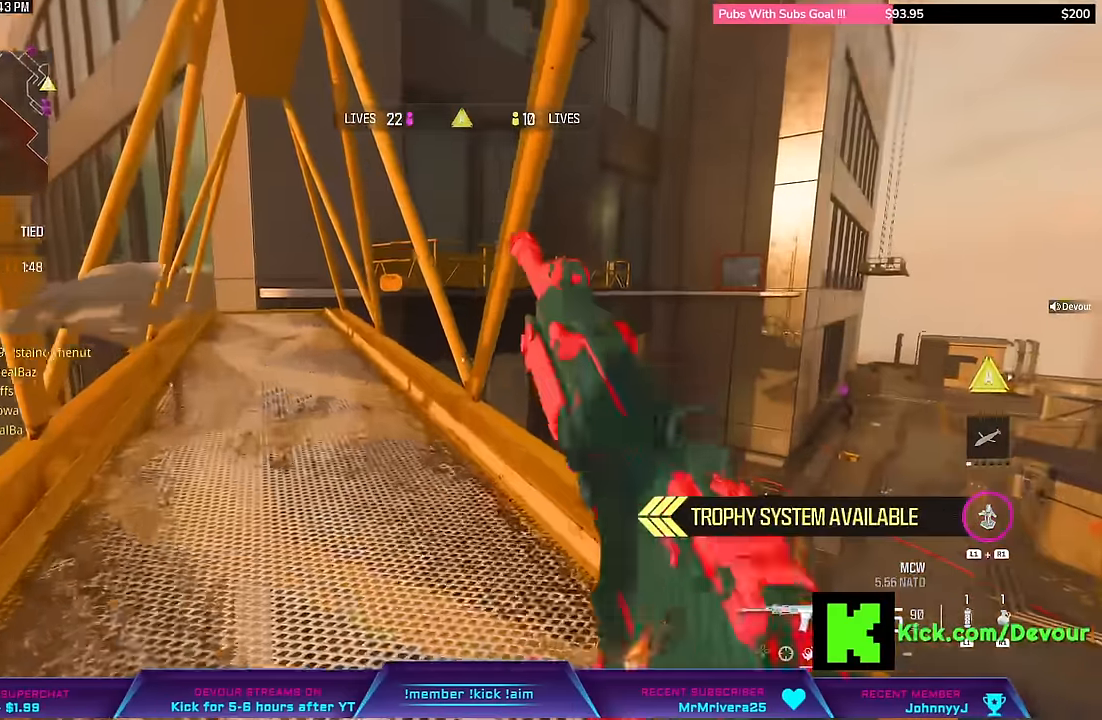
{"buttons": [], "left_stick": "up-left", "right_stick": "center", "events": [[117, "left_stick", "up-left"]]}
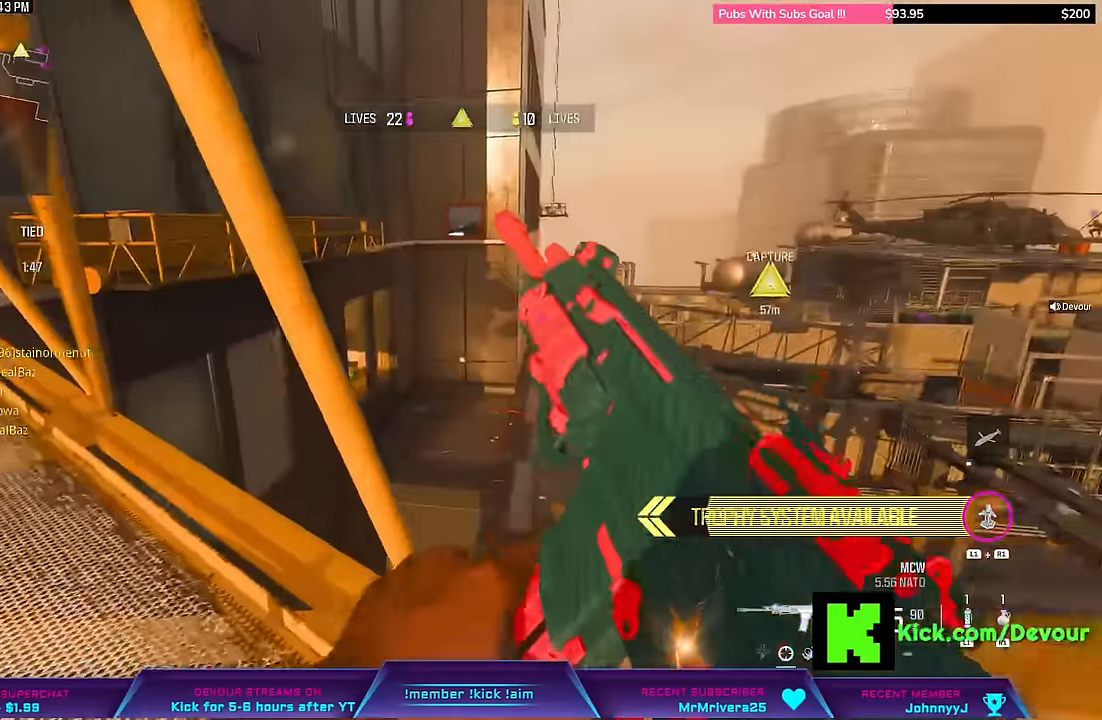
{"buttons": [], "left_stick": "left", "right_stick": "center", "events": [[117, "left_stick", "center"], [350, "left_stick", "left"]]}
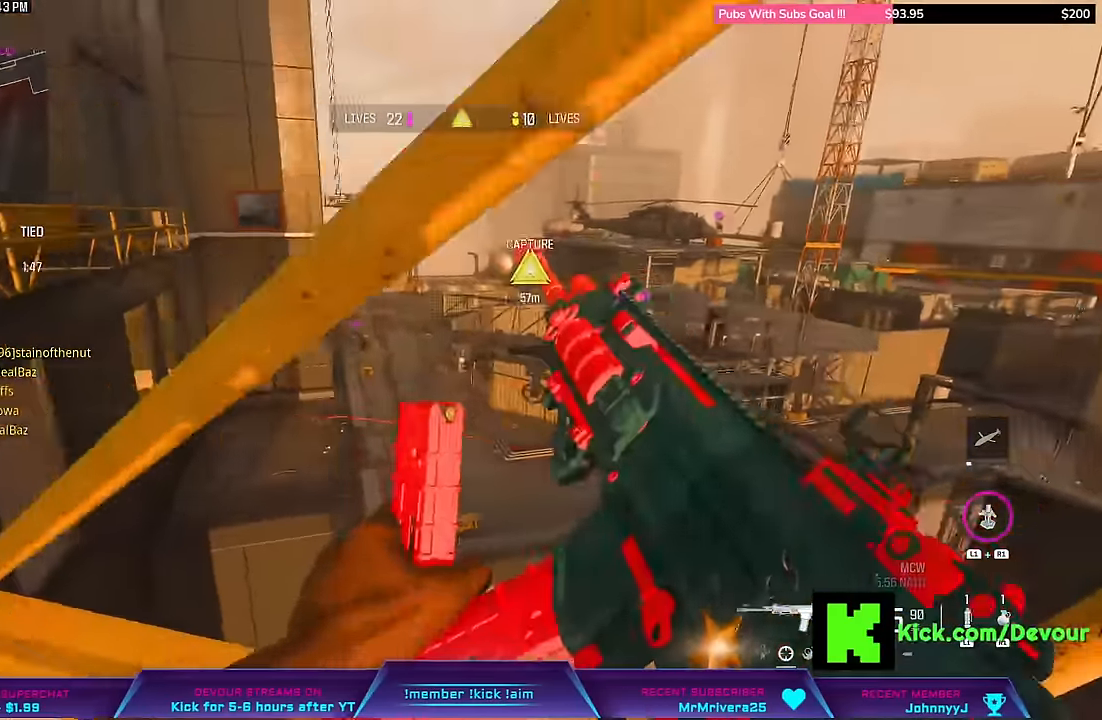
{"buttons": ["L3"], "left_stick": "up-left", "right_stick": "center", "events": [[17, "left_stick", "down-left"], [200, "left_stick", "left"], [500, "L3", "down"], [500, "left_stick", "up-left"]]}
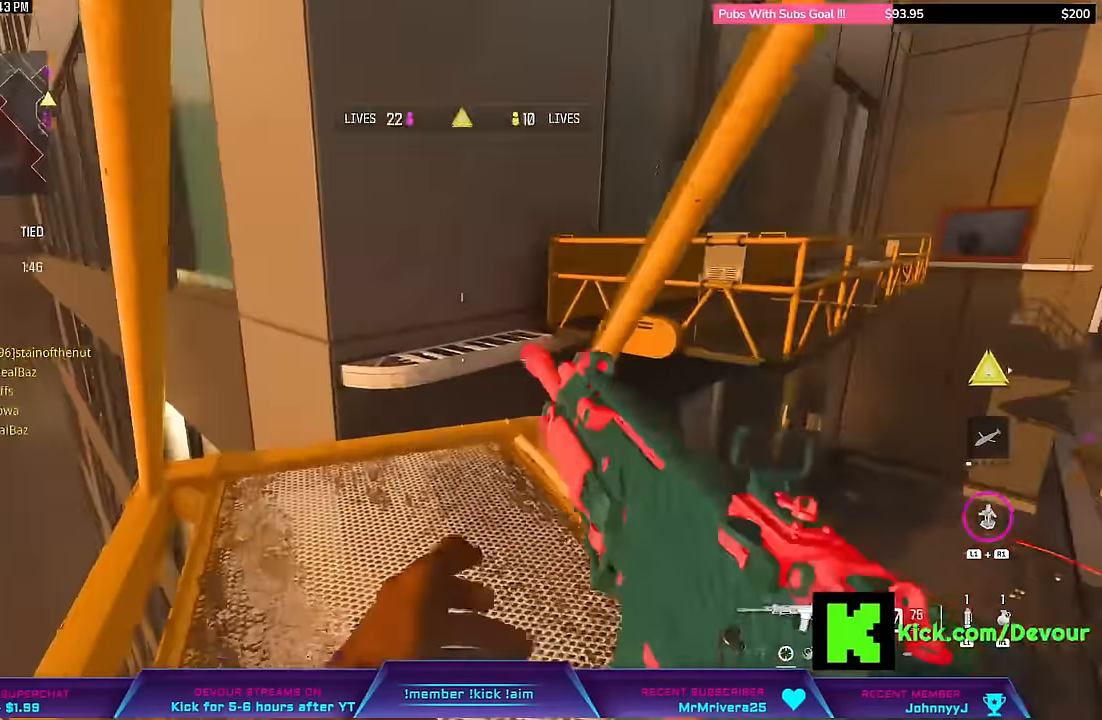
{"buttons": ["L3"], "left_stick": "up", "right_stick": "right"}
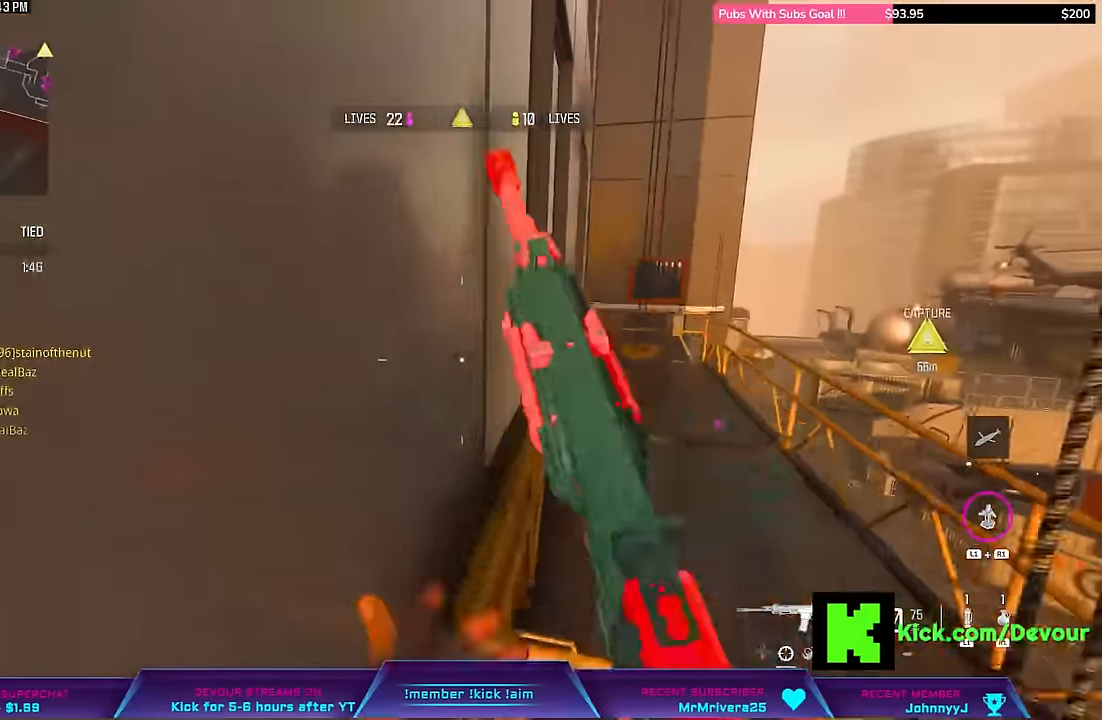
{"buttons": ["L3"], "left_stick": "up", "right_stick": "center", "events": [[133, "L3", "up"], [183, "L3", "down"], [217, "CROSS", "down"], [250, "right_stick", "center"], [283, "CROSS", "up"], [317, "L3", "up"], [433, "L3", "down"]]}
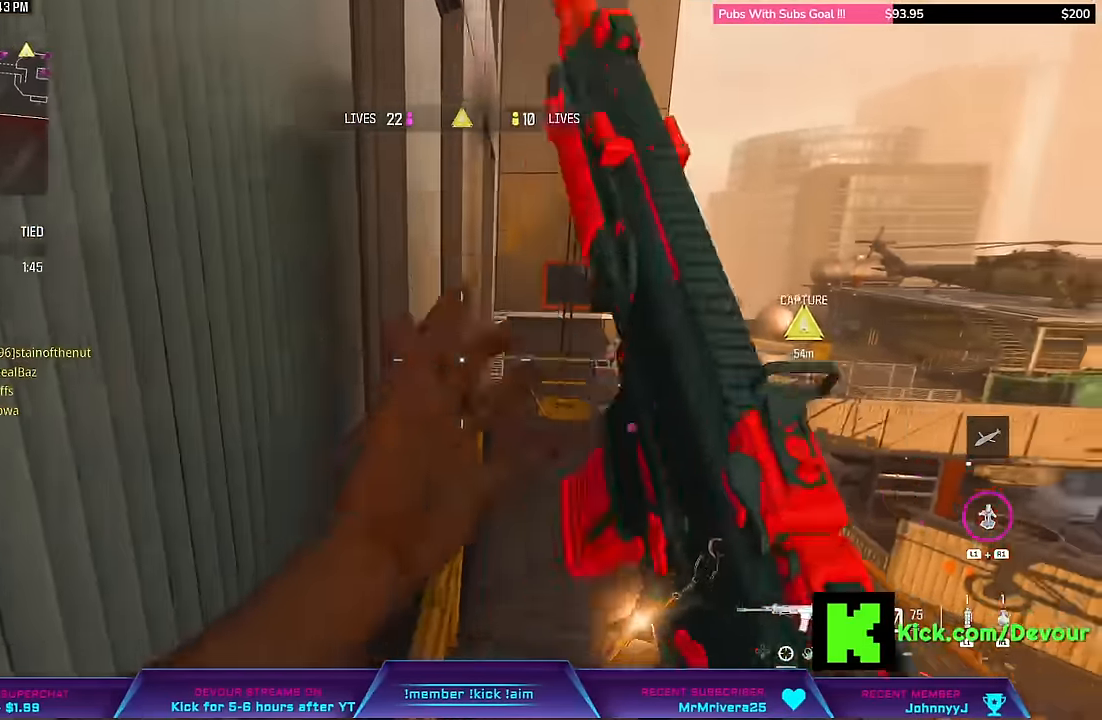
{"buttons": [], "left_stick": "up", "right_stick": "center"}
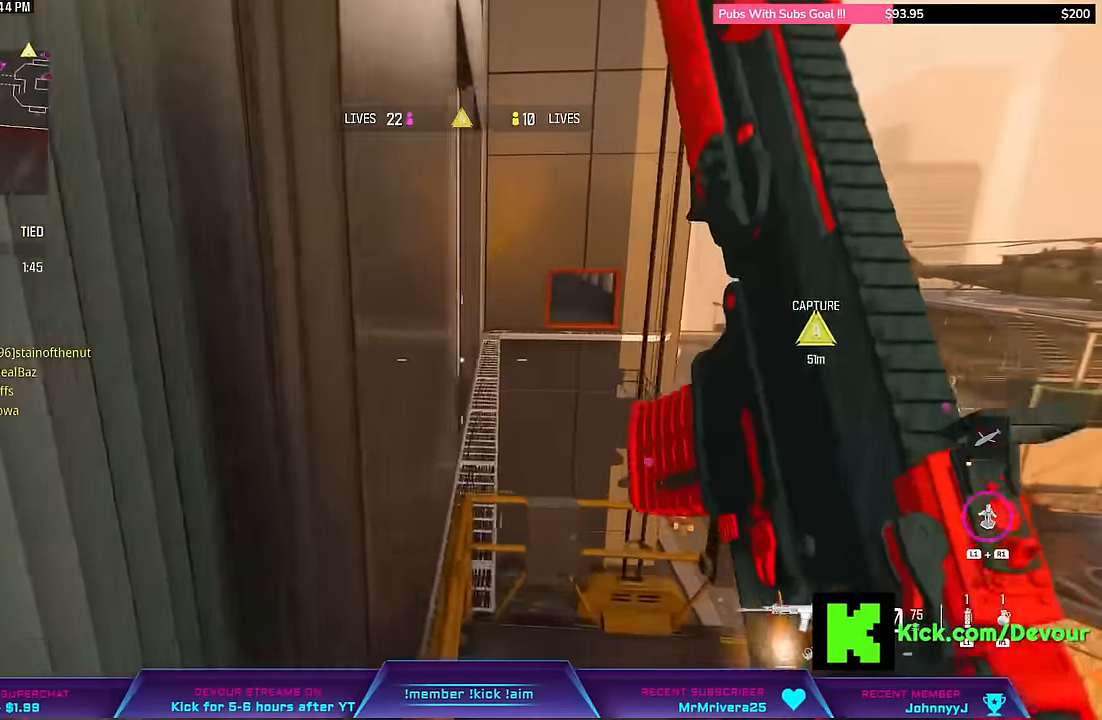
{"buttons": [], "left_stick": "up", "right_stick": "center", "events": []}
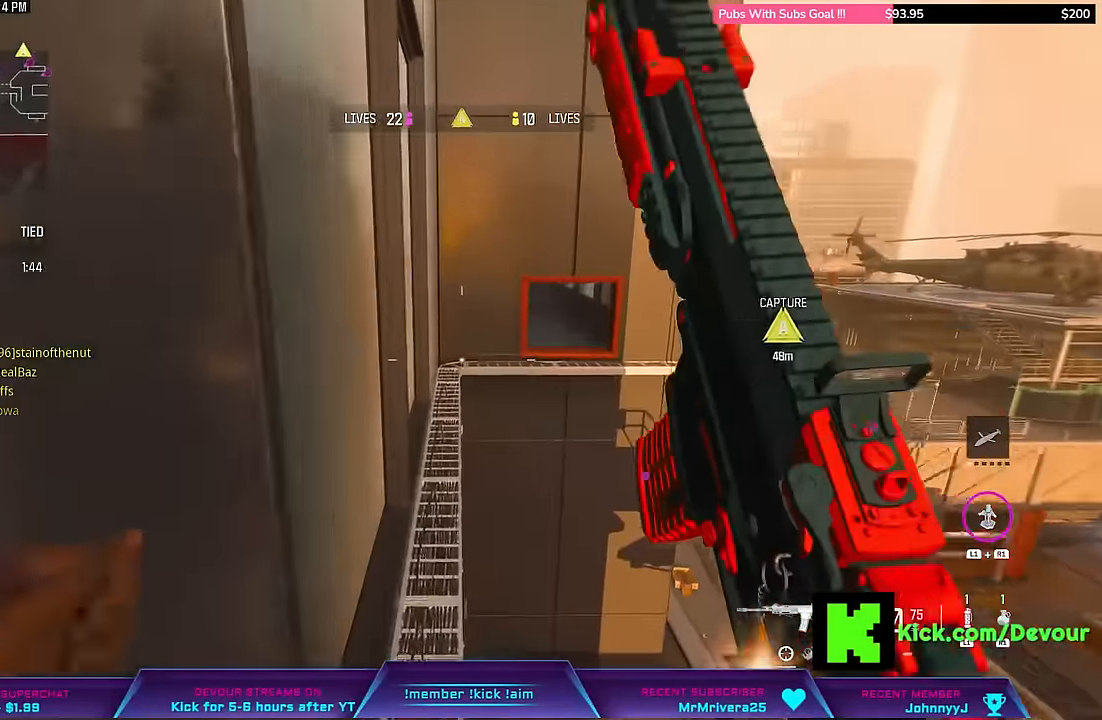
{"buttons": ["L3"], "left_stick": "up", "right_stick": "center", "events": [[133, "L3", "down"], [283, "L3", "up"], [283, "left_stick", "center"], [333, "left_stick", "up"], [383, "L3", "down"]]}
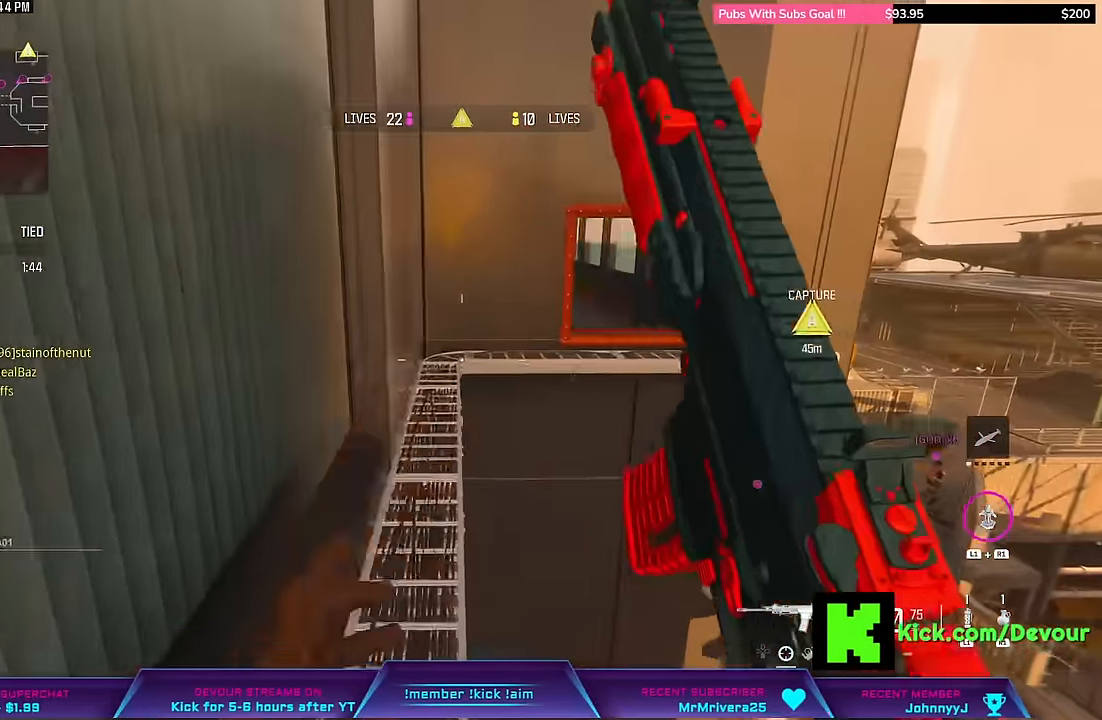
{"buttons": [], "left_stick": "down-left", "right_stick": "right"}
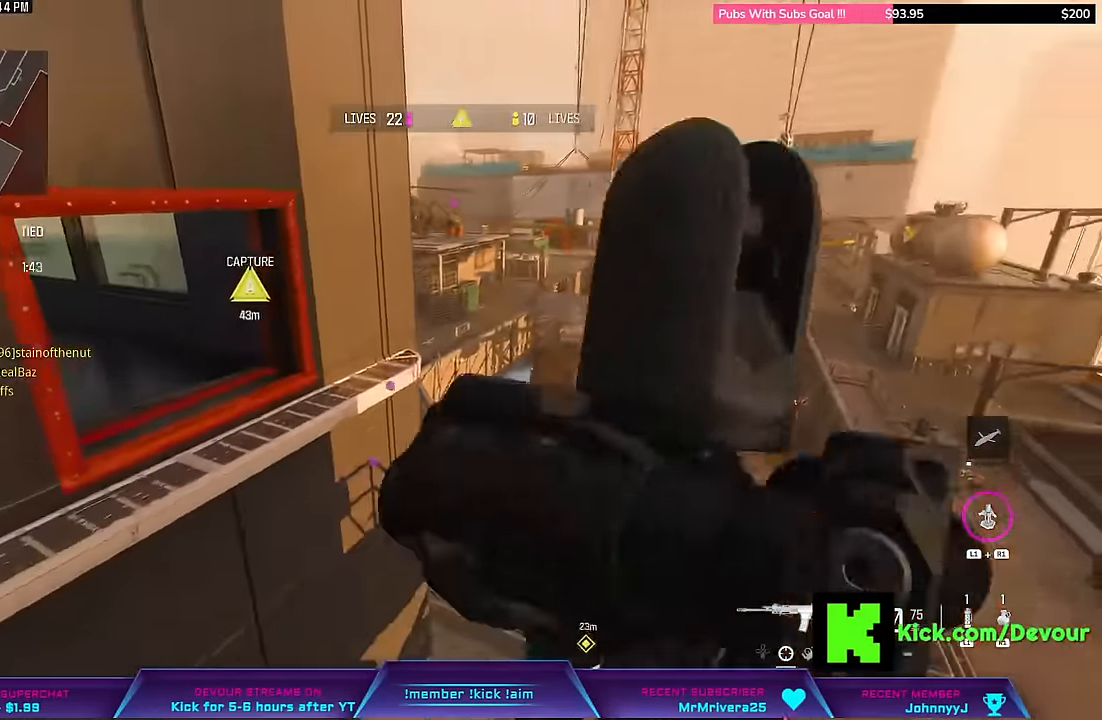
{"buttons": [], "left_stick": "left", "right_stick": "center"}
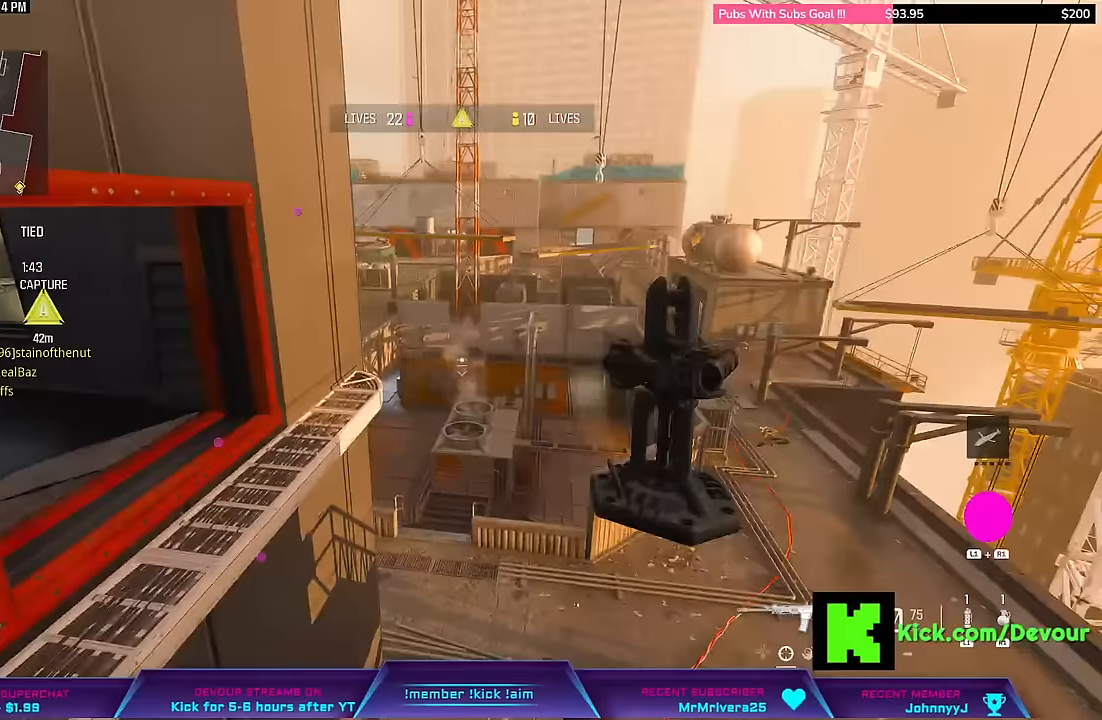
{"buttons": [], "left_stick": "left", "right_stick": "center", "events": []}
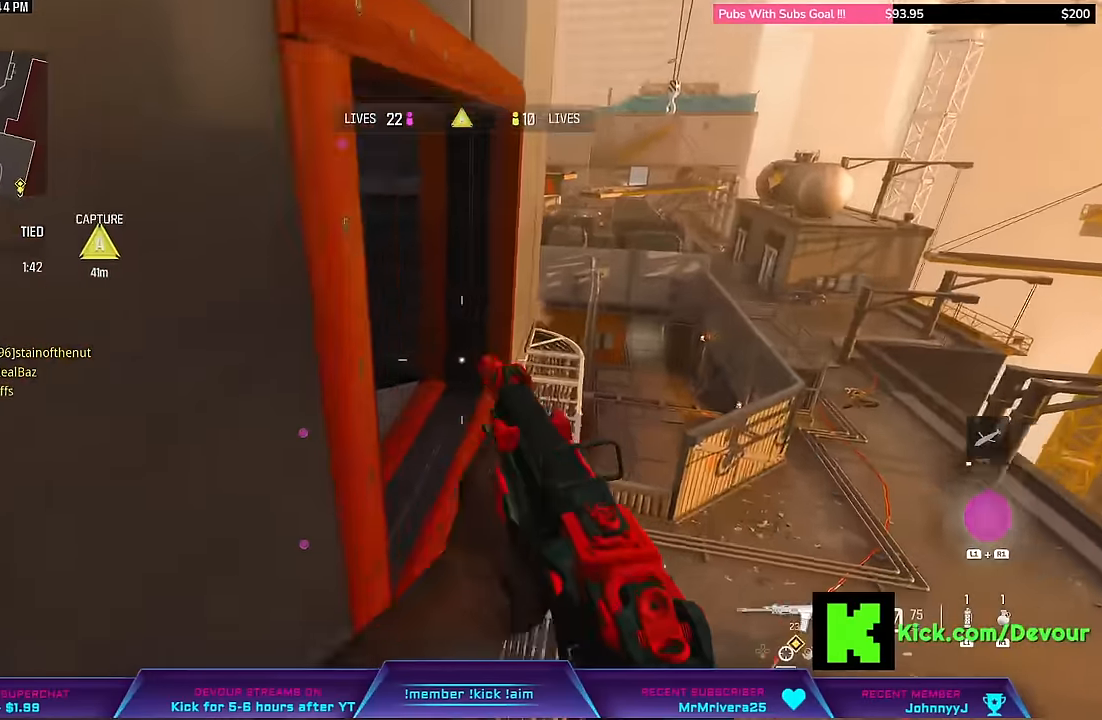
{"buttons": [], "left_stick": "center", "right_stick": "left", "events": [[117, "left_stick", "center"], [300, "CIRCLE", "down"], [317, "right_stick", "up-left"], [383, "right_stick", "left"], [433, "CIRCLE", "up"]]}
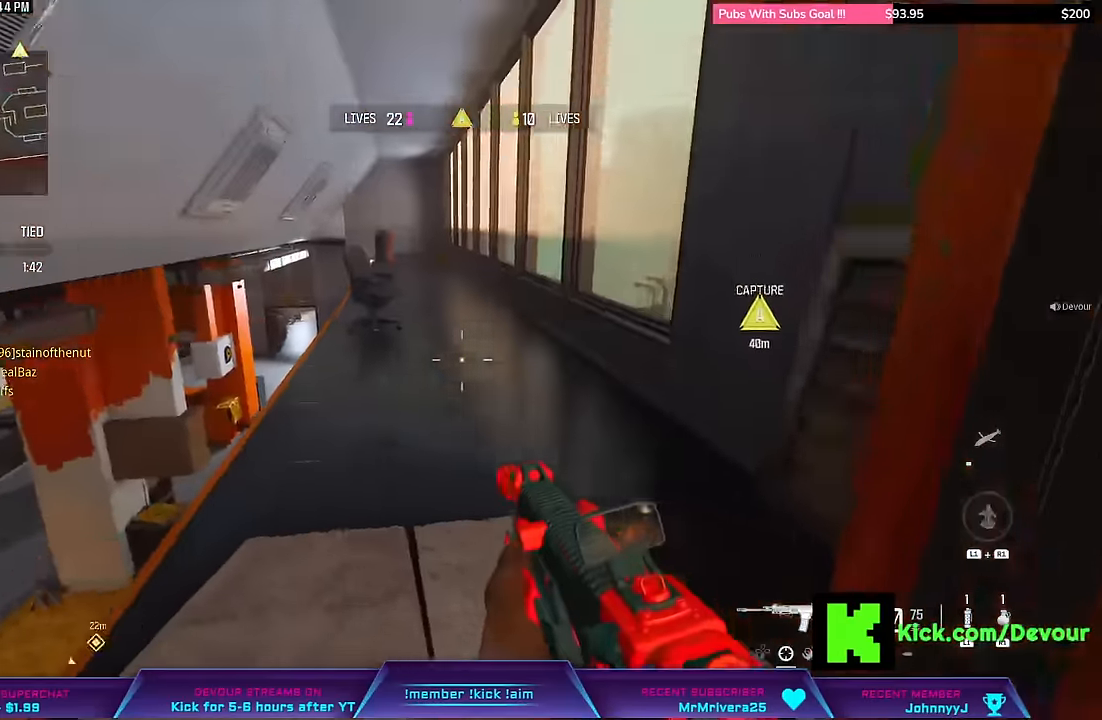
{"buttons": [], "left_stick": "right", "right_stick": "left", "events": [[350, "left_stick", "right"]]}
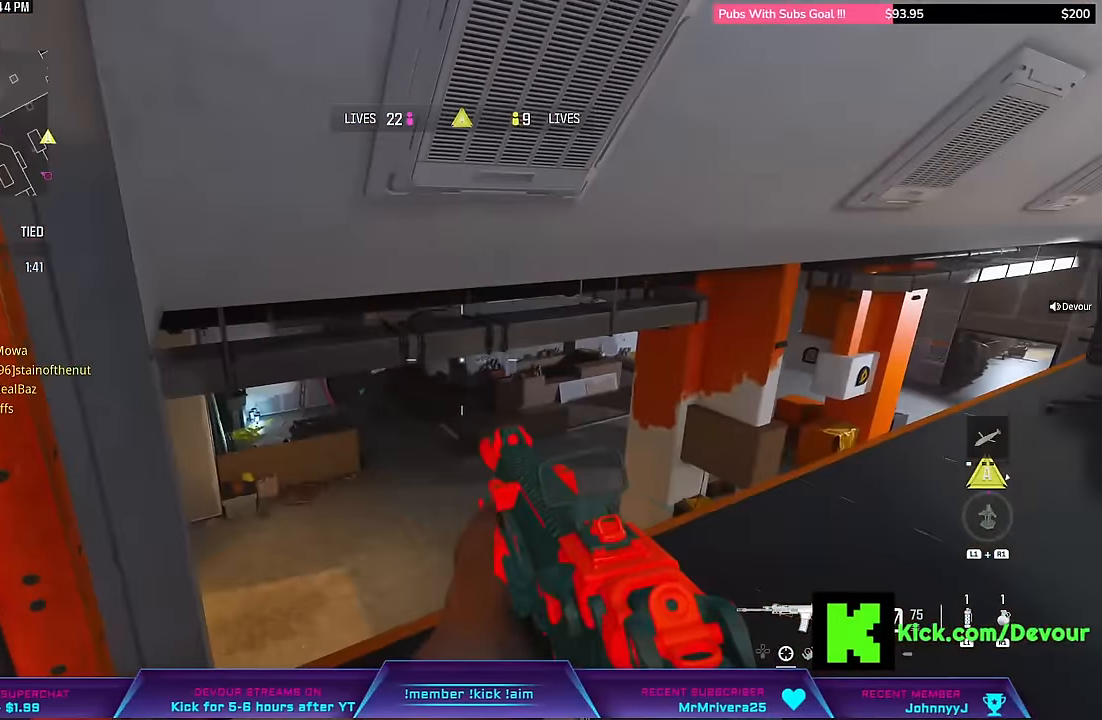
{"buttons": [], "left_stick": "down-right", "right_stick": "center"}
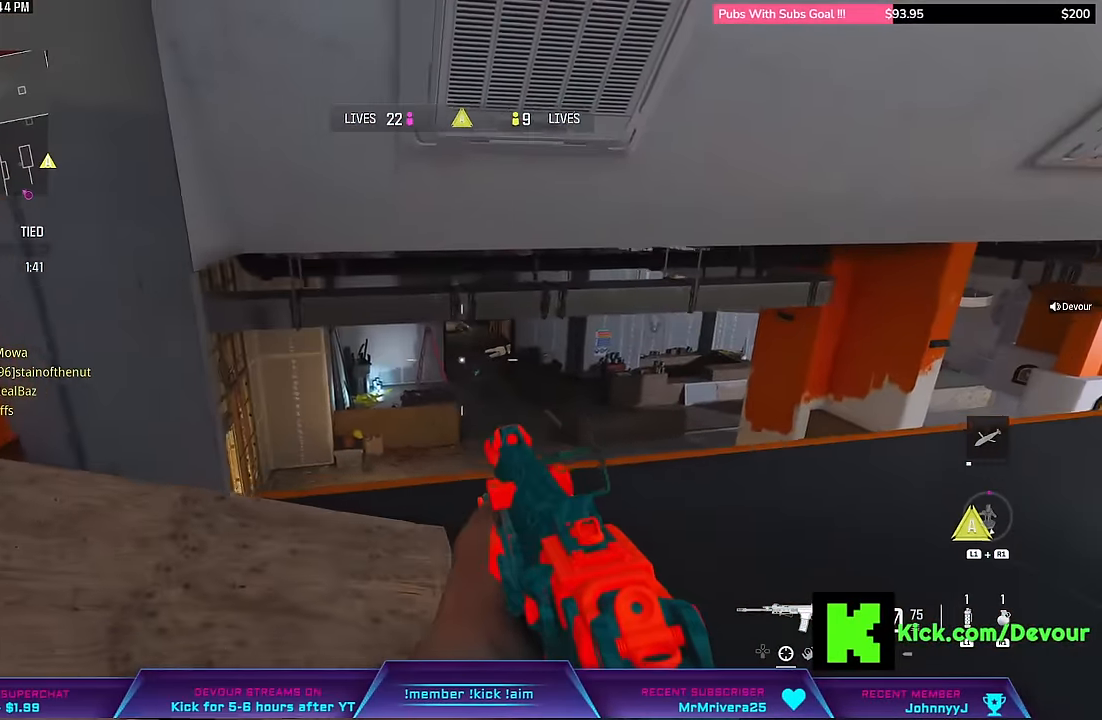
{"buttons": [], "left_stick": "up-right", "right_stick": "center", "events": [[150, "L2", "down"], [433, "L2", "up"], [433, "left_stick", "up-right"]]}
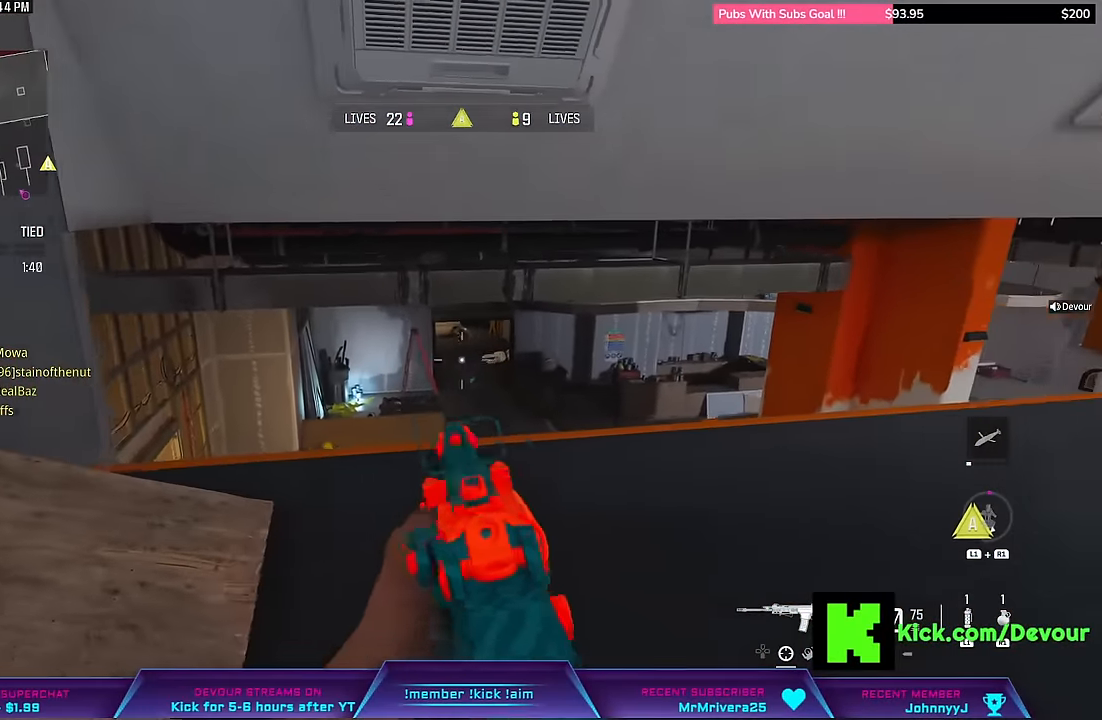
{"buttons": ["CIRCLE"], "left_stick": "right", "right_stick": "center", "events": [[83, "left_stick", "right"], [400, "CIRCLE", "down"]]}
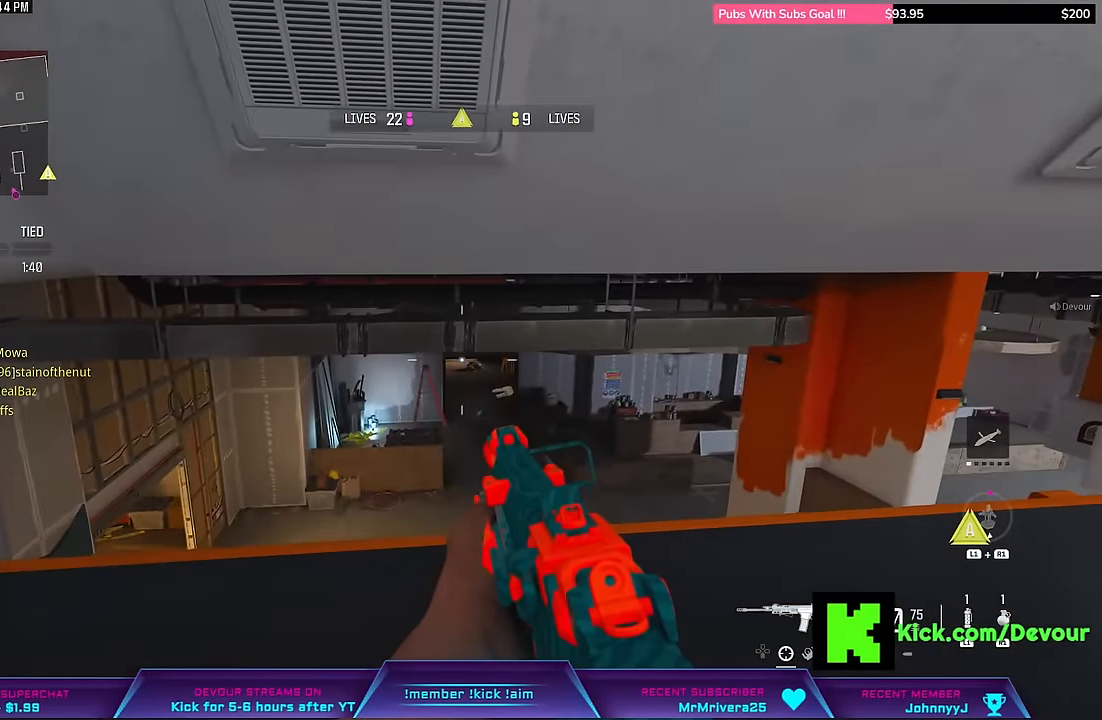
{"buttons": ["L2"], "left_stick": "right", "right_stick": "center", "events": [[267, "CIRCLE", "up"], [467, "L2", "down"]]}
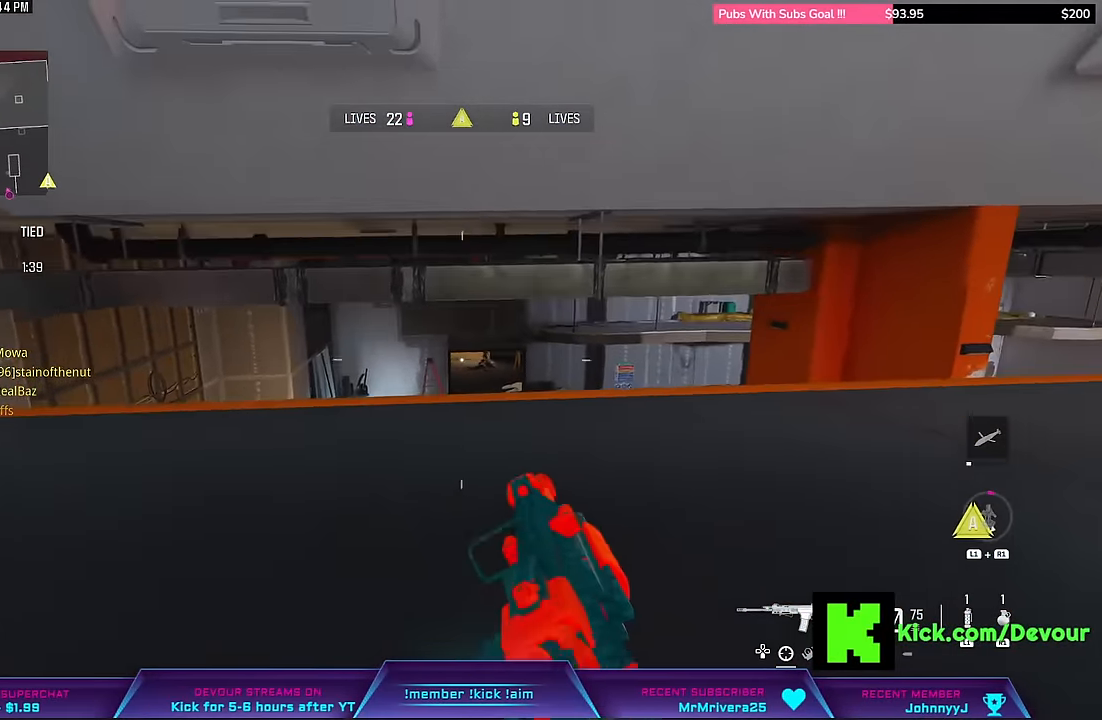
{"buttons": ["L2"], "left_stick": "up-left", "right_stick": "center", "events": [[233, "left_stick", "up"], [350, "left_stick", "up-left"]]}
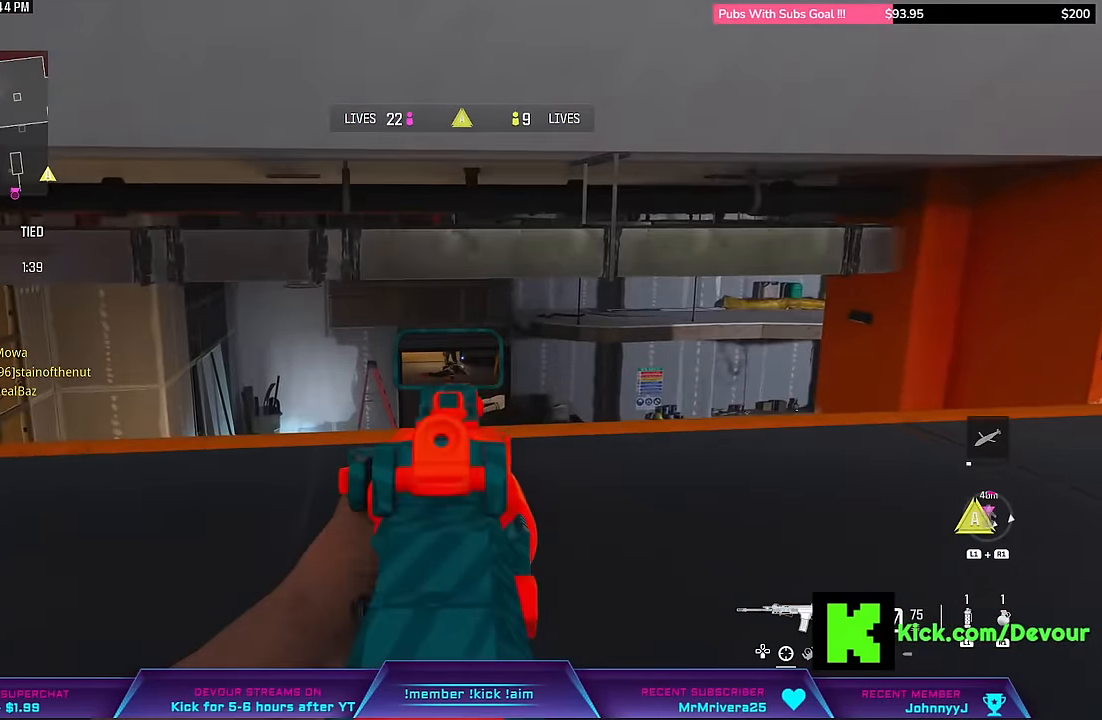
{"buttons": ["L2", "R2"], "left_stick": "center", "right_stick": "center", "events": [[333, "left_stick", "center"], [367, "R2", "down"]]}
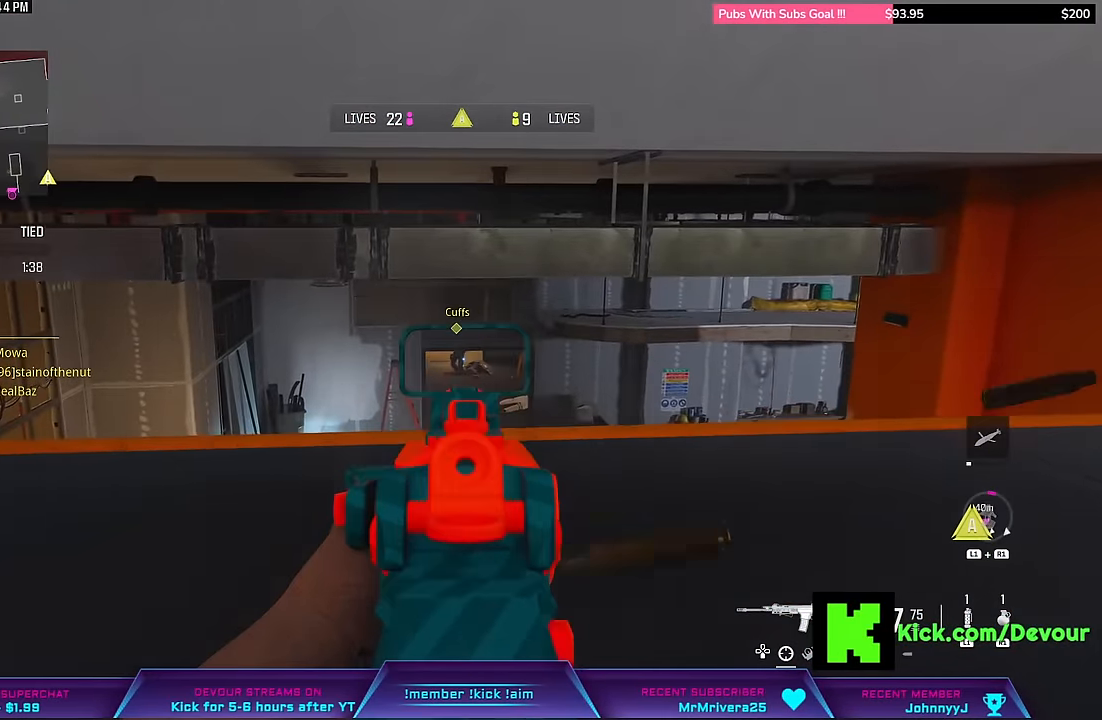
{"buttons": ["L2", "R2"], "left_stick": "center", "right_stick": "center", "events": [[100, "right_stick", "down-left"], [383, "right_stick", "down"], [500, "right_stick", "center"]]}
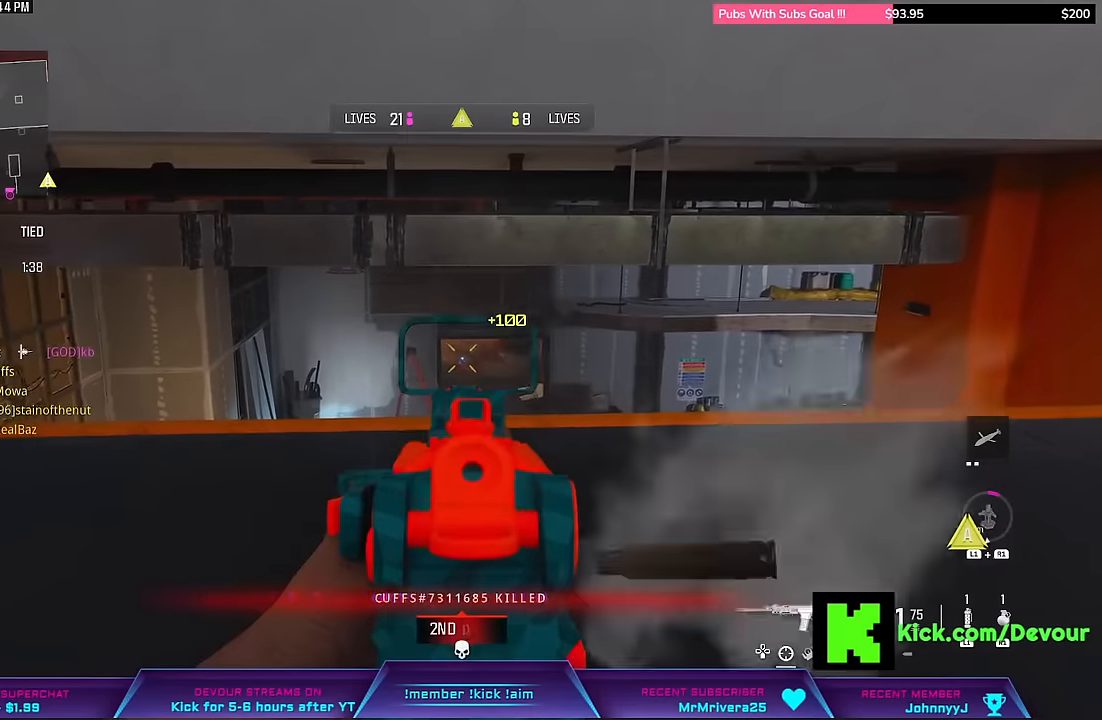
{"buttons": ["L2"], "left_stick": "right", "right_stick": "center", "events": [[133, "R2", "up"], [267, "left_stick", "right"]]}